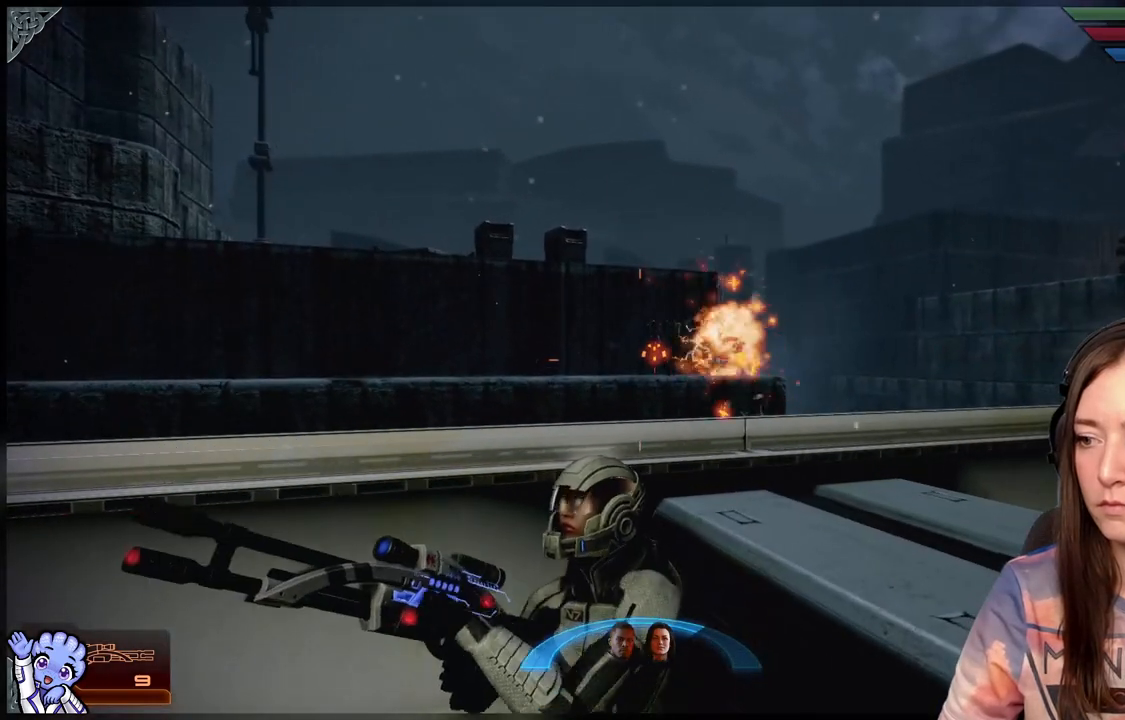
Gameplay with a controller (Xbox layout); each line is a JSON object with the inputs held at the frame after it. "events" lists button and stick changes between this image and that frame as [ms after this image, input, new state], when the widget could be followed in between. Not read: R2.
{"buttons": ["R1"], "left_stick": "center", "right_stick": "center", "events": [[17, "L2", "down"], [100, "L2", "up"], [350, "R1", "down"]]}
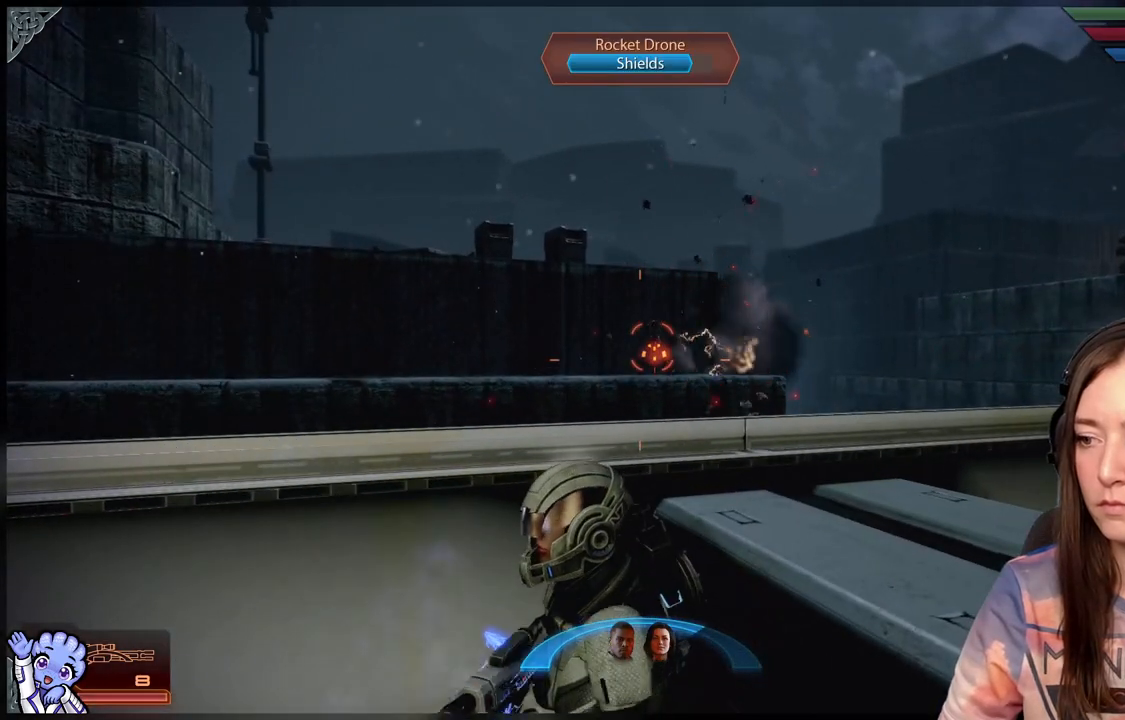
{"buttons": ["R1"], "left_stick": "center", "right_stick": "center", "events": []}
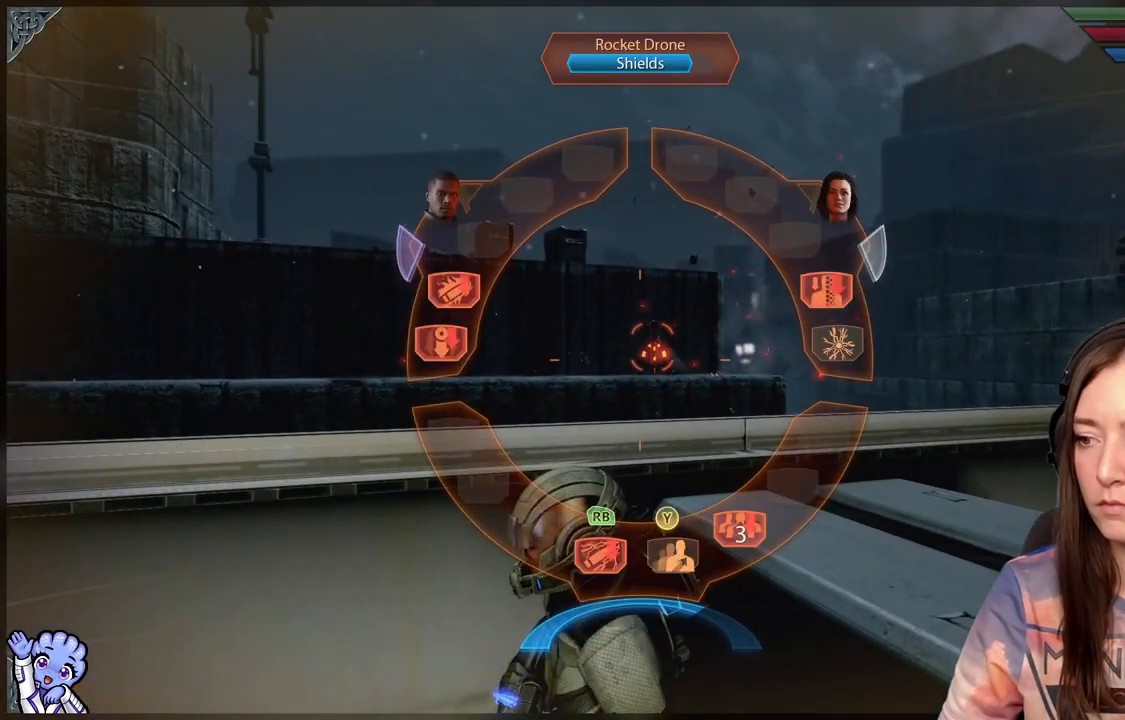
{"buttons": ["R1"], "left_stick": "down-right", "right_stick": "center", "events": [[433, "left_stick", "down-right"]]}
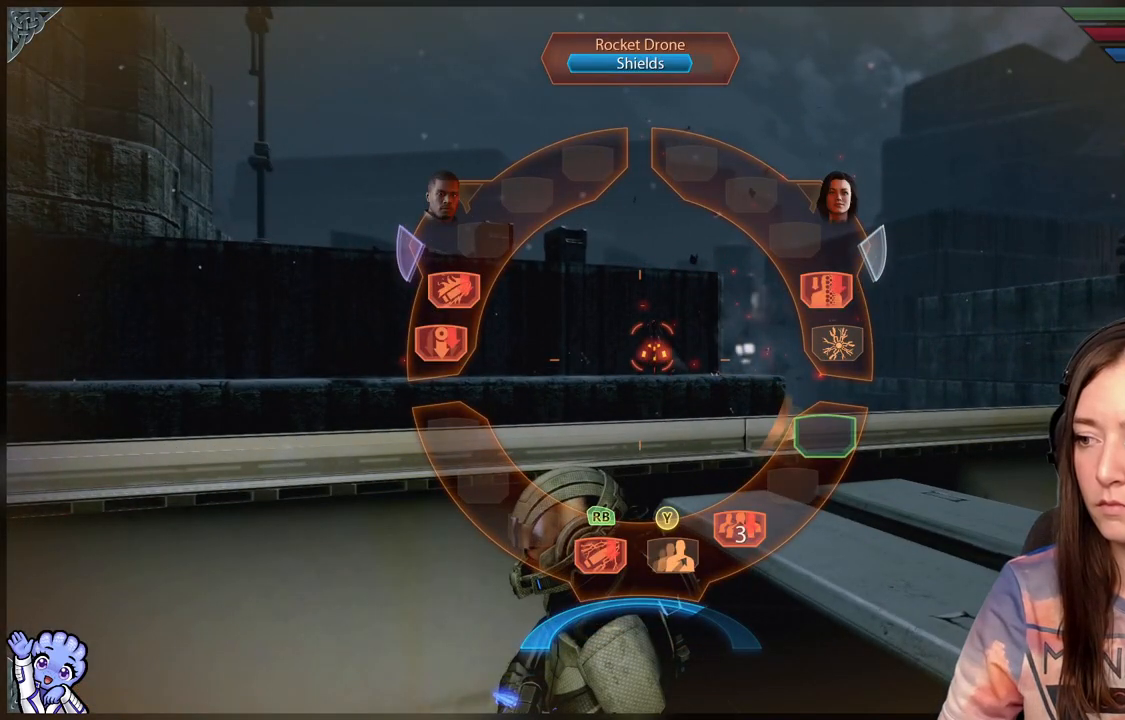
{"buttons": ["R1"], "left_stick": "right", "right_stick": "center", "events": [[283, "left_stick", "right"]]}
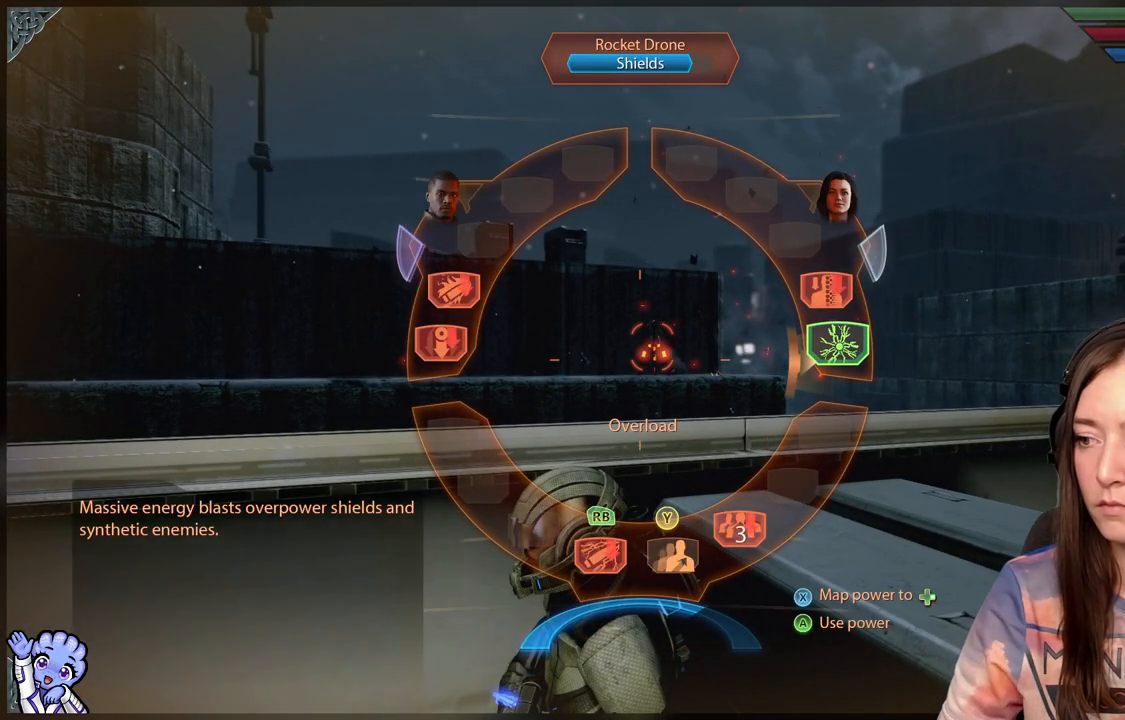
{"buttons": ["R1"], "left_stick": "center", "right_stick": "center", "events": [[183, "A", "down"], [233, "A", "up"], [483, "left_stick", "center"]]}
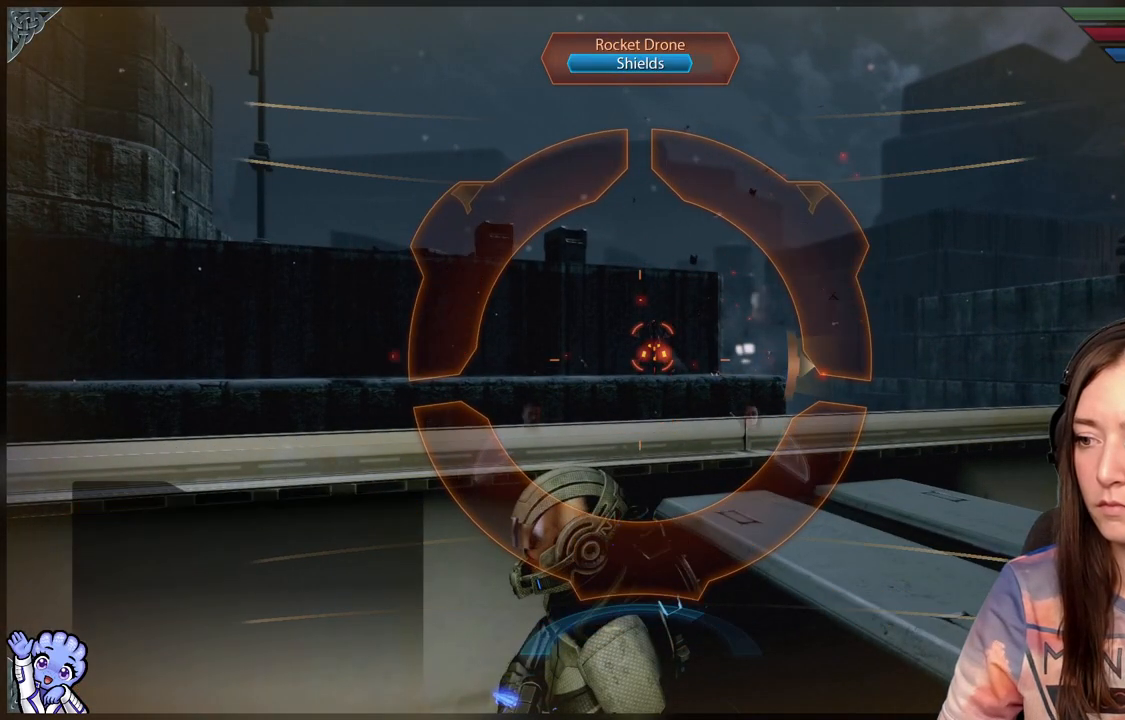
{"buttons": [], "left_stick": "center", "right_stick": "center", "events": [[33, "R1", "up"]]}
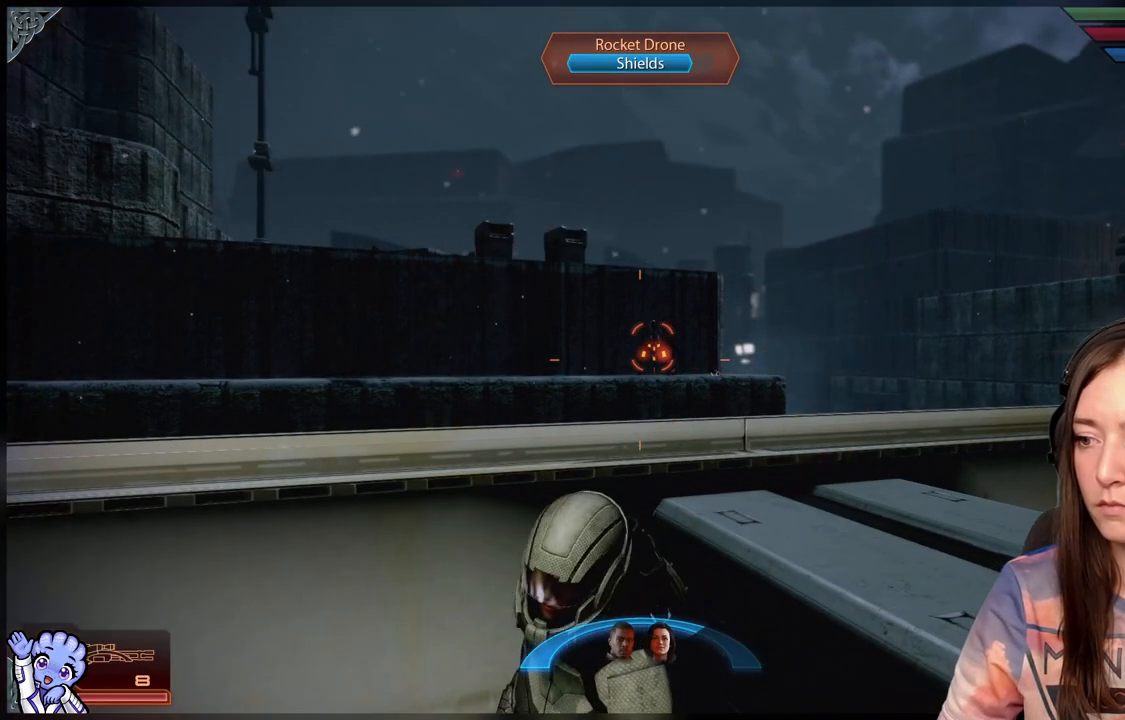
{"buttons": [], "left_stick": "center", "right_stick": "right", "events": [[217, "right_stick", "right"]]}
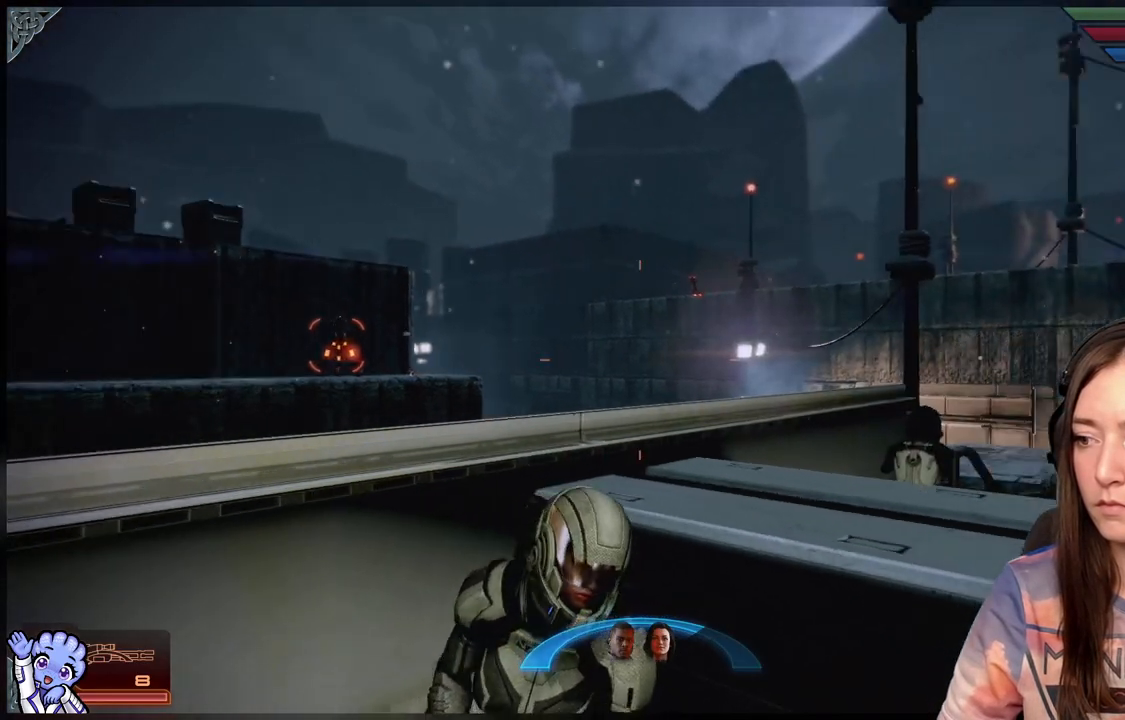
{"buttons": [], "left_stick": "center", "right_stick": "center", "events": [[17, "right_stick", "center"]]}
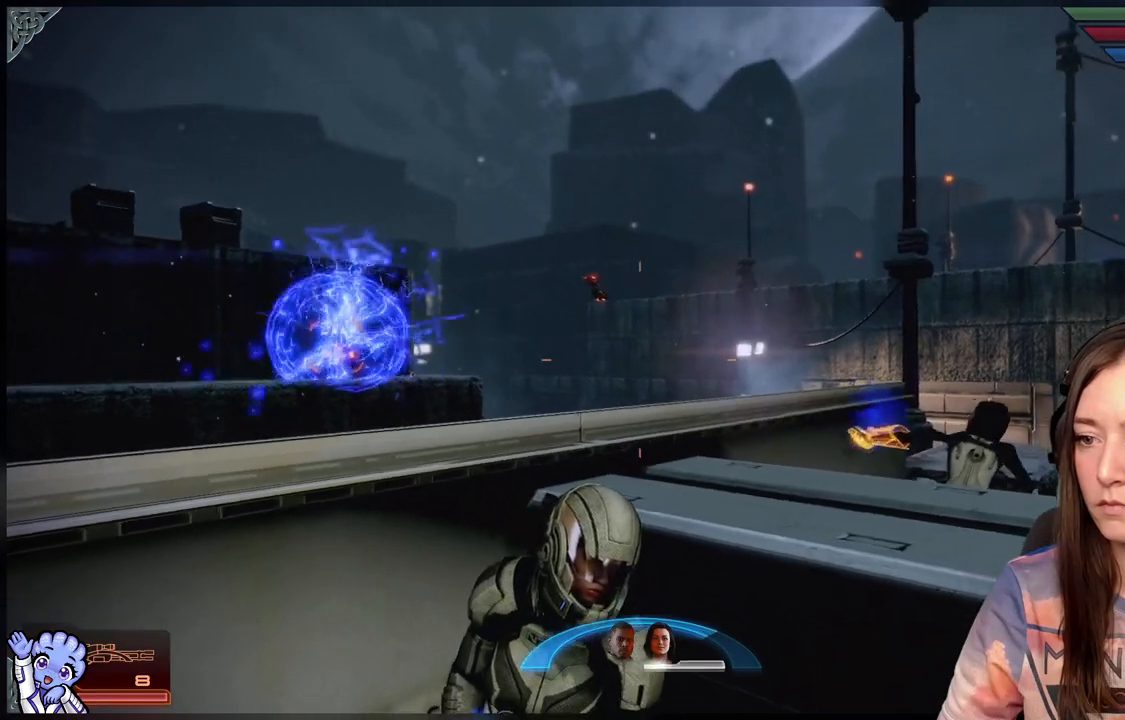
{"buttons": [], "left_stick": "center", "right_stick": "center", "events": [[167, "right_stick", "down-right"], [467, "right_stick", "center"]]}
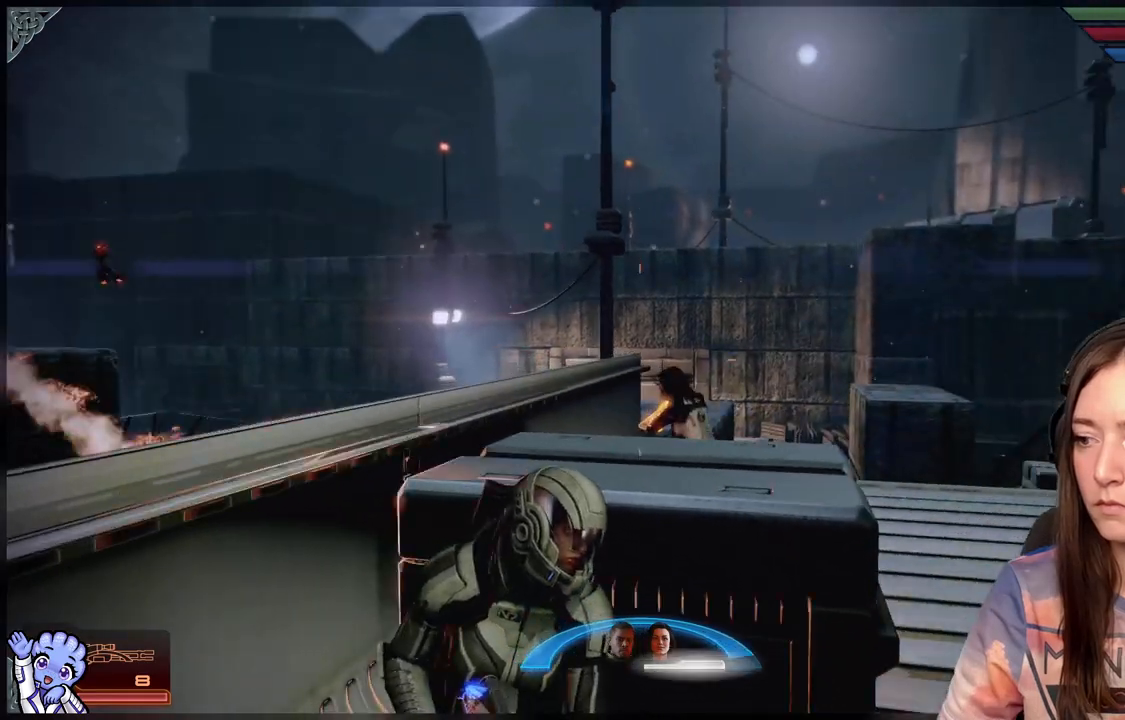
{"buttons": [], "left_stick": "down", "right_stick": "center", "events": [[350, "left_stick", "down"]]}
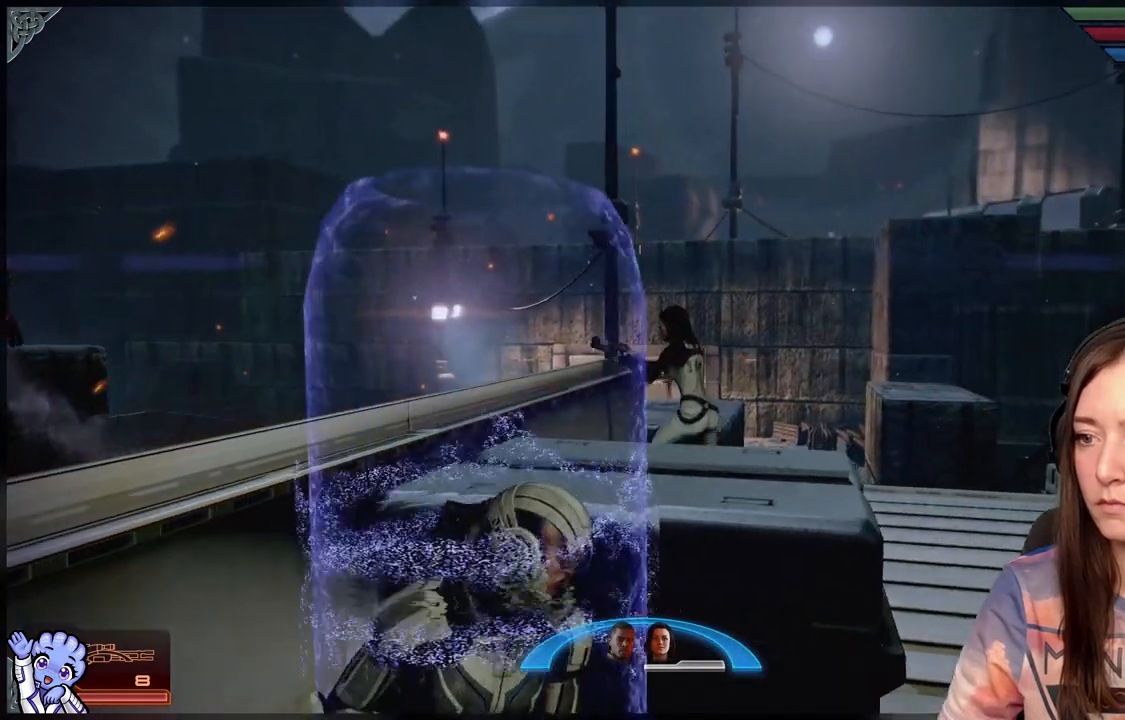
{"buttons": [], "left_stick": "center", "right_stick": "center", "events": [[50, "right_stick", "down-left"], [150, "right_stick", "left"], [400, "right_stick", "center"], [450, "left_stick", "center"]]}
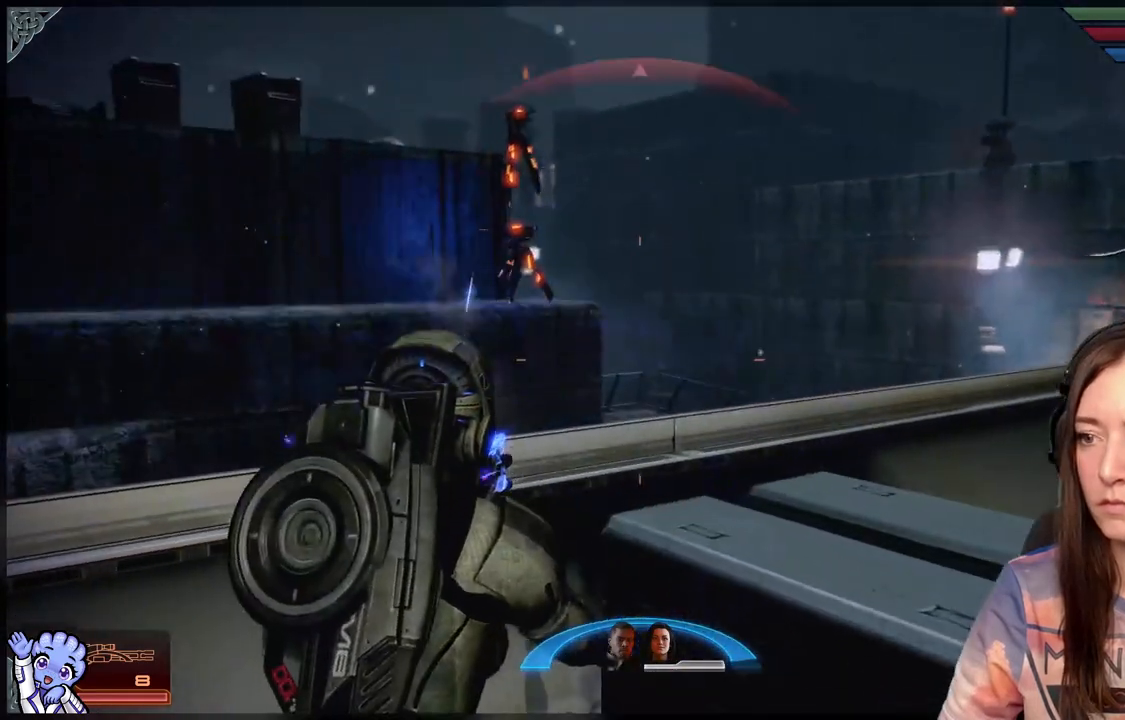
{"buttons": ["L2"], "left_stick": "center", "right_stick": "center", "events": [[117, "right_stick", "up-left"], [367, "right_stick", "center"], [417, "L2", "down"]]}
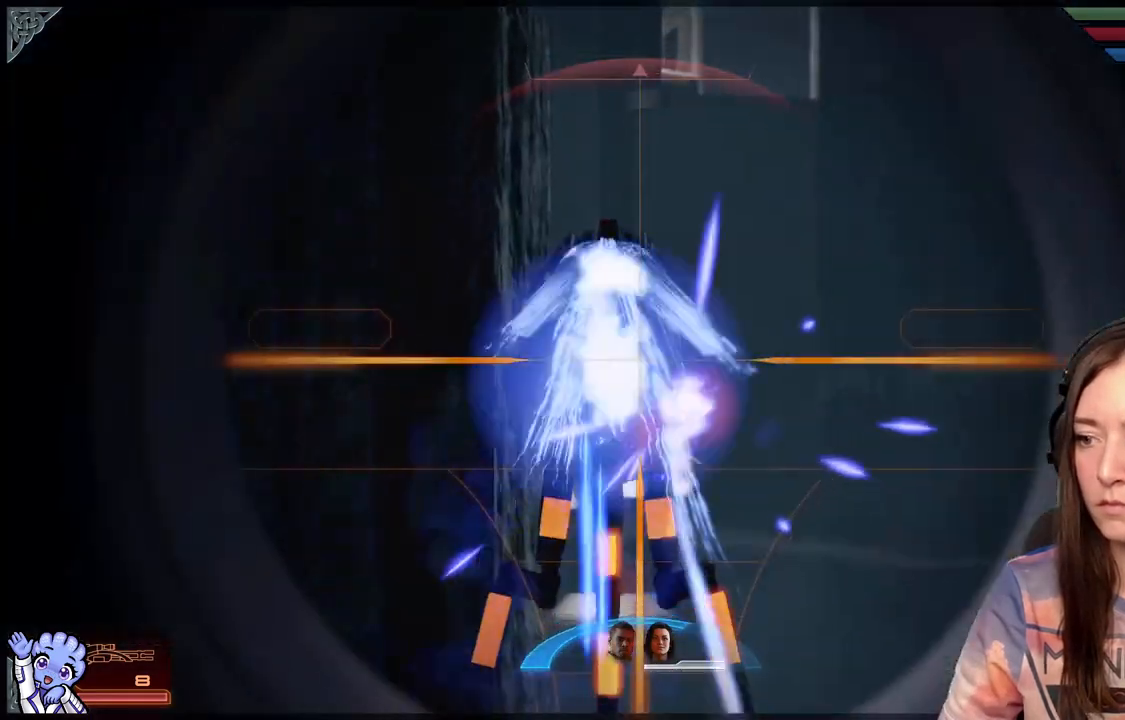
{"buttons": ["L2"], "left_stick": "center", "right_stick": "center", "events": [[83, "right_stick", "down-left"], [183, "right_stick", "down"], [283, "right_stick", "center"]]}
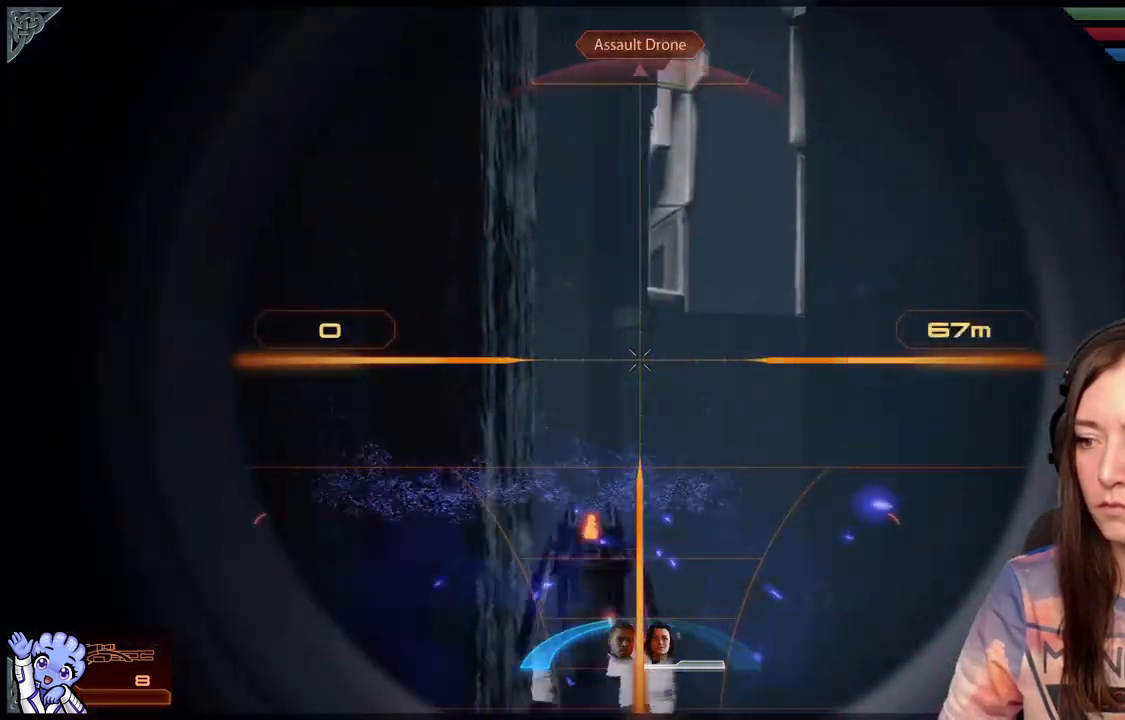
{"buttons": [], "left_stick": "center", "right_stick": "center", "events": [[33, "L2", "up"], [83, "left_stick", "down"], [333, "left_stick", "center"], [333, "right_stick", "down"], [483, "right_stick", "center"]]}
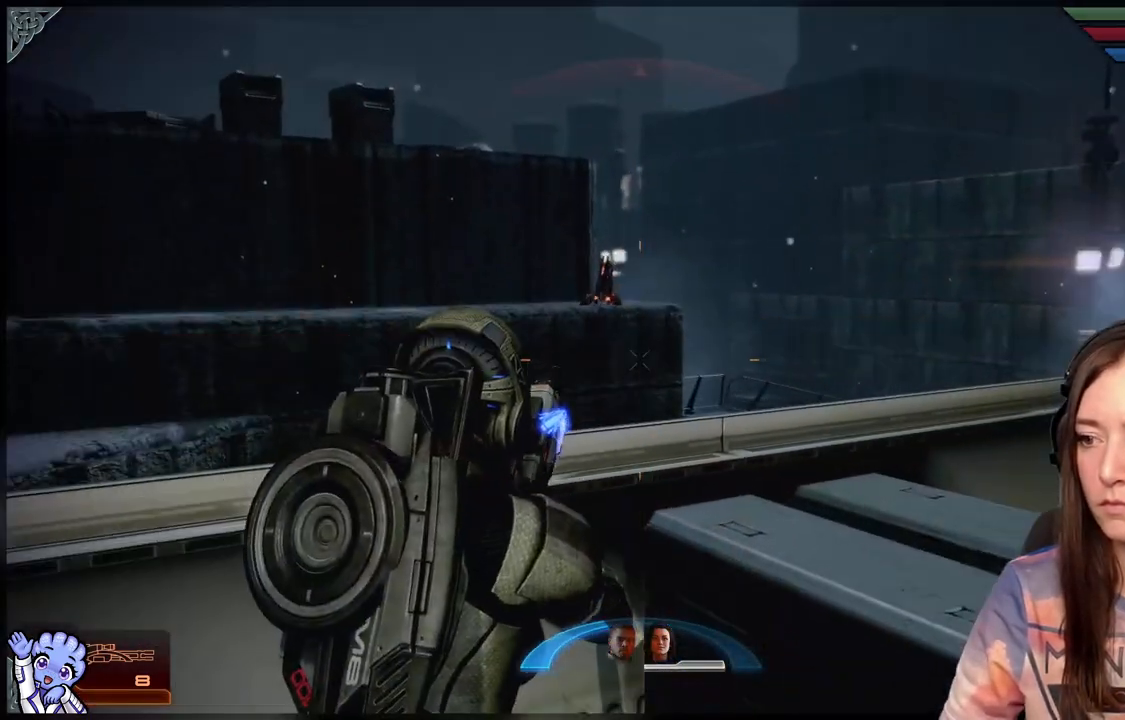
{"buttons": [], "left_stick": "up-right", "right_stick": "center", "events": [[117, "right_stick", "right"], [217, "right_stick", "down-right"], [317, "left_stick", "up-right"], [417, "right_stick", "center"]]}
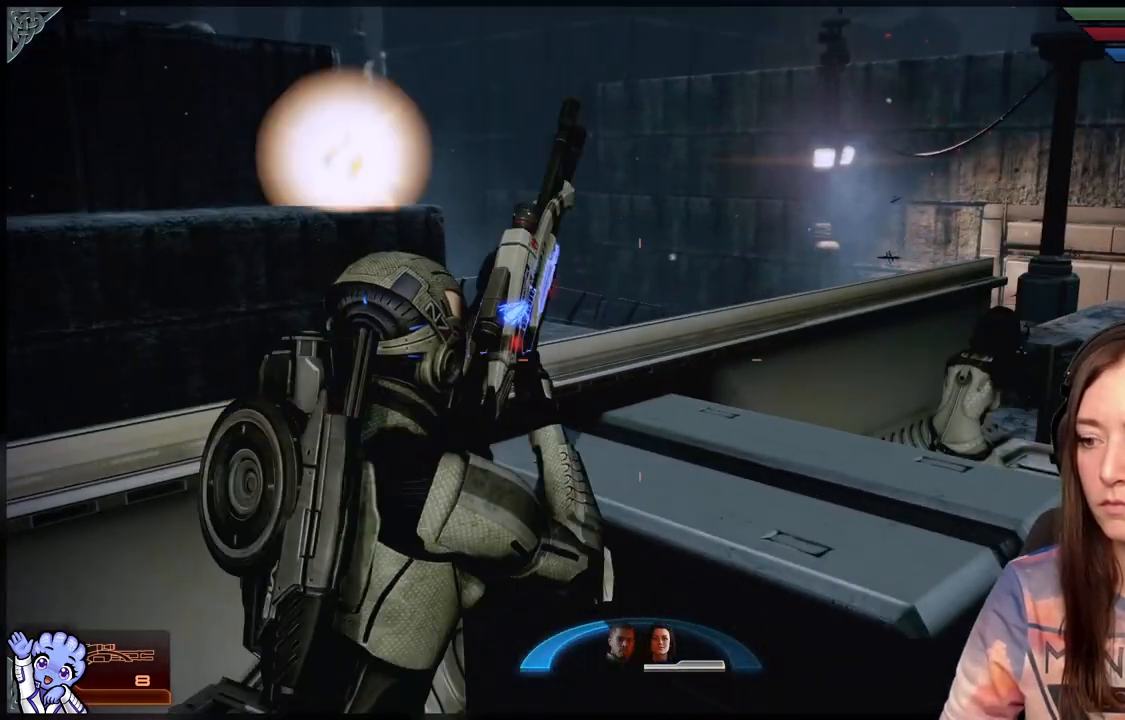
{"buttons": [], "left_stick": "center", "right_stick": "center", "events": [[267, "A", "down"], [417, "A", "up"], [467, "left_stick", "center"]]}
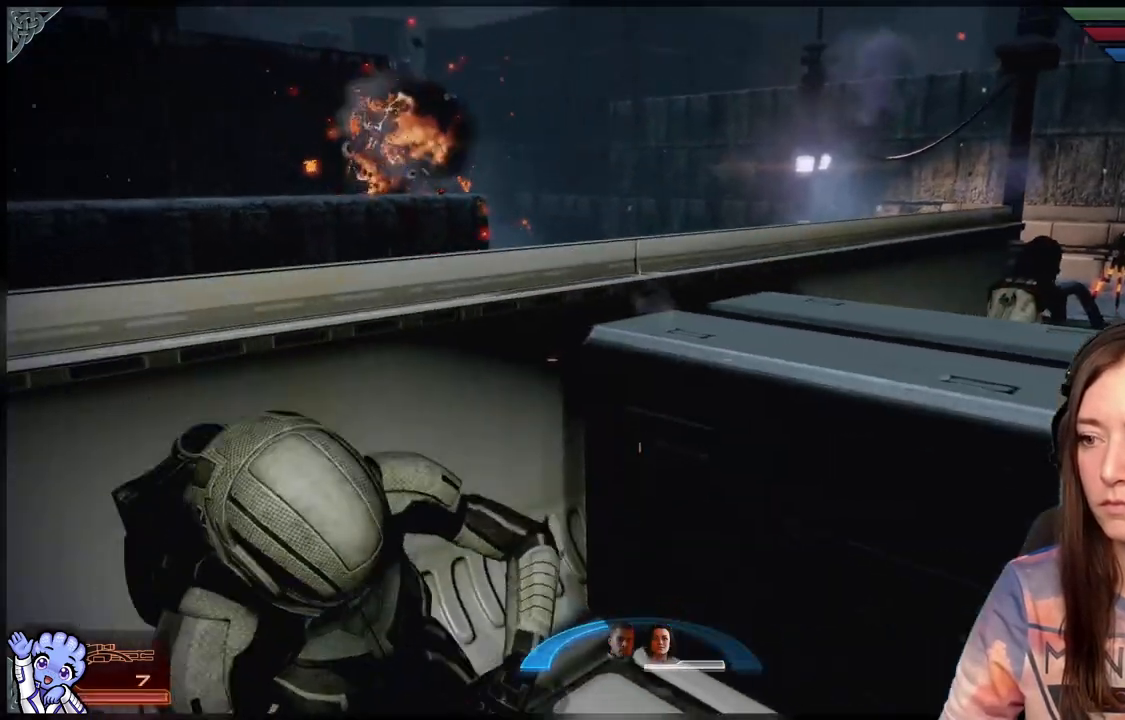
{"buttons": [], "left_stick": "center", "right_stick": "center", "events": [[117, "right_stick", "right"], [417, "right_stick", "center"]]}
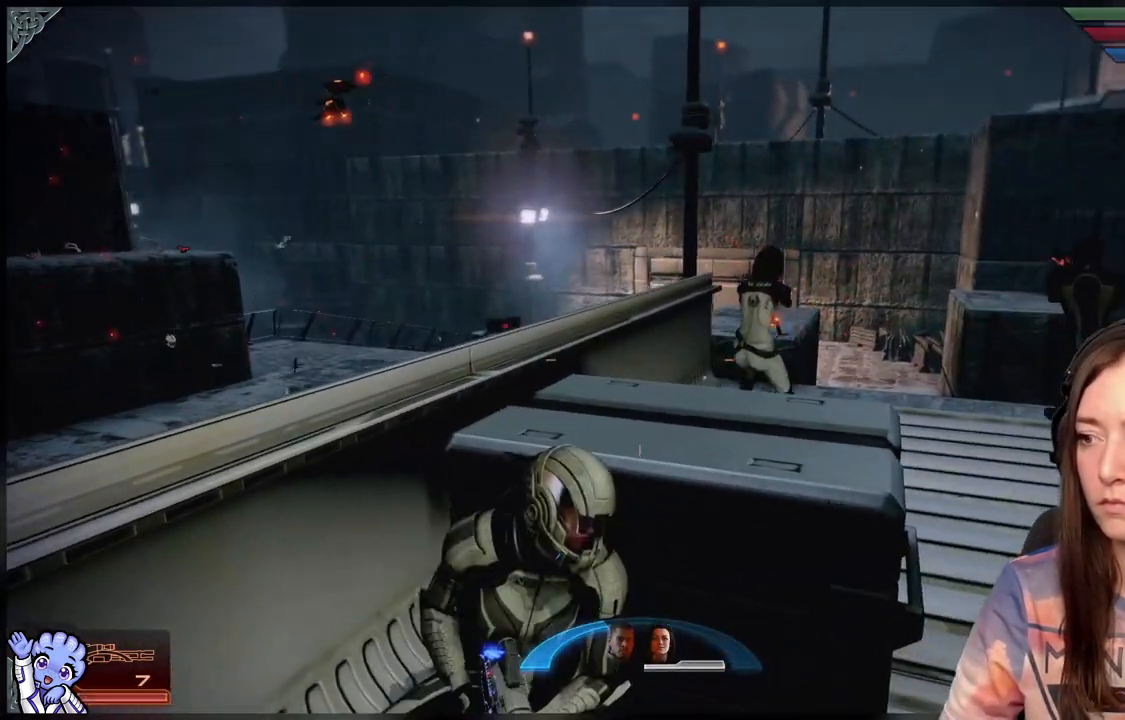
{"buttons": ["L2"], "left_stick": "center", "right_stick": "up-left", "events": [[33, "right_stick", "right"], [283, "right_stick", "center"], [333, "L2", "down"], [383, "right_stick", "up-left"]]}
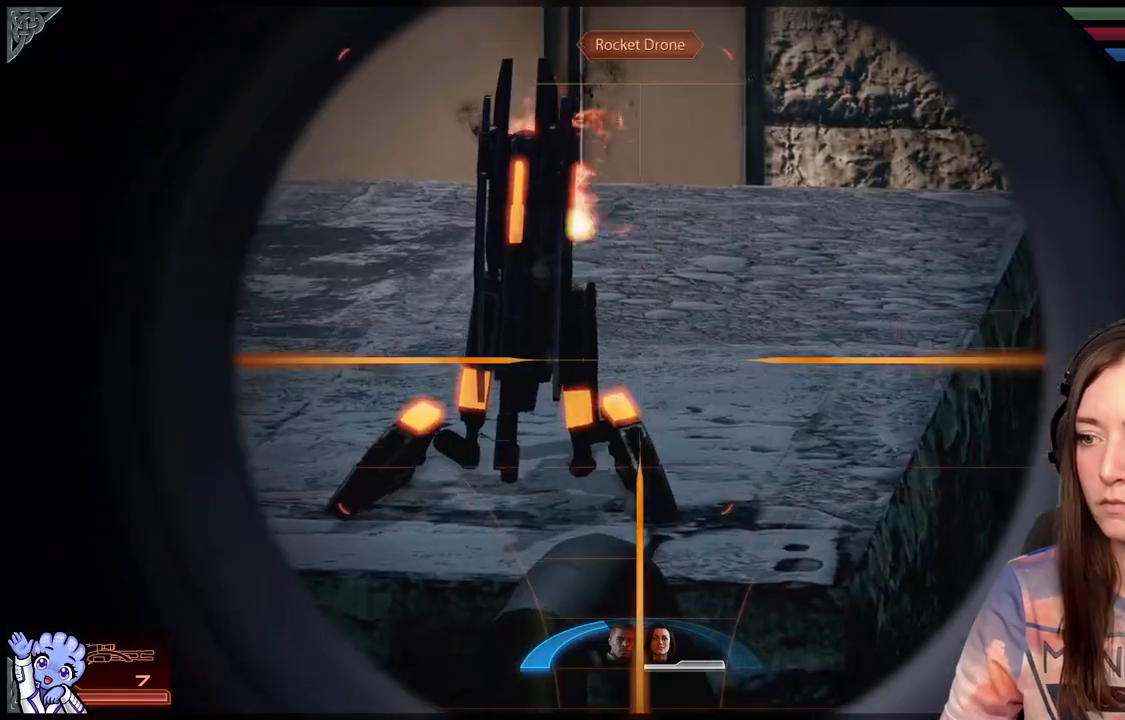
{"buttons": ["L2"], "left_stick": "center", "right_stick": "up-left", "events": []}
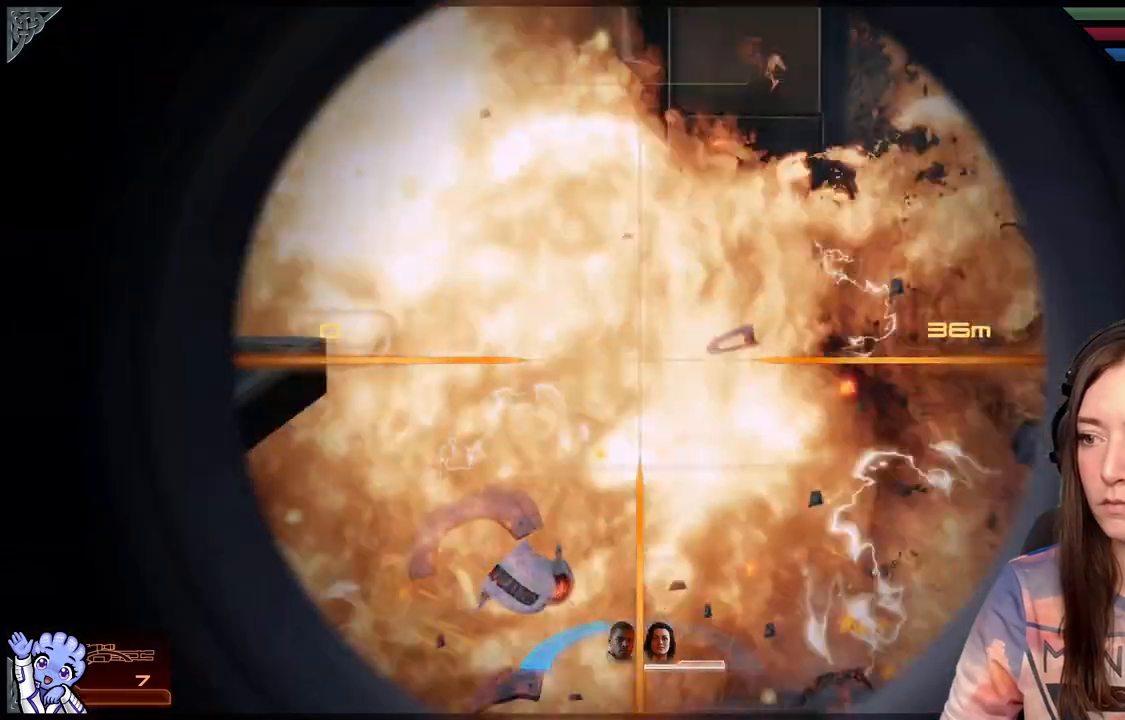
{"buttons": [], "left_stick": "down", "right_stick": "center"}
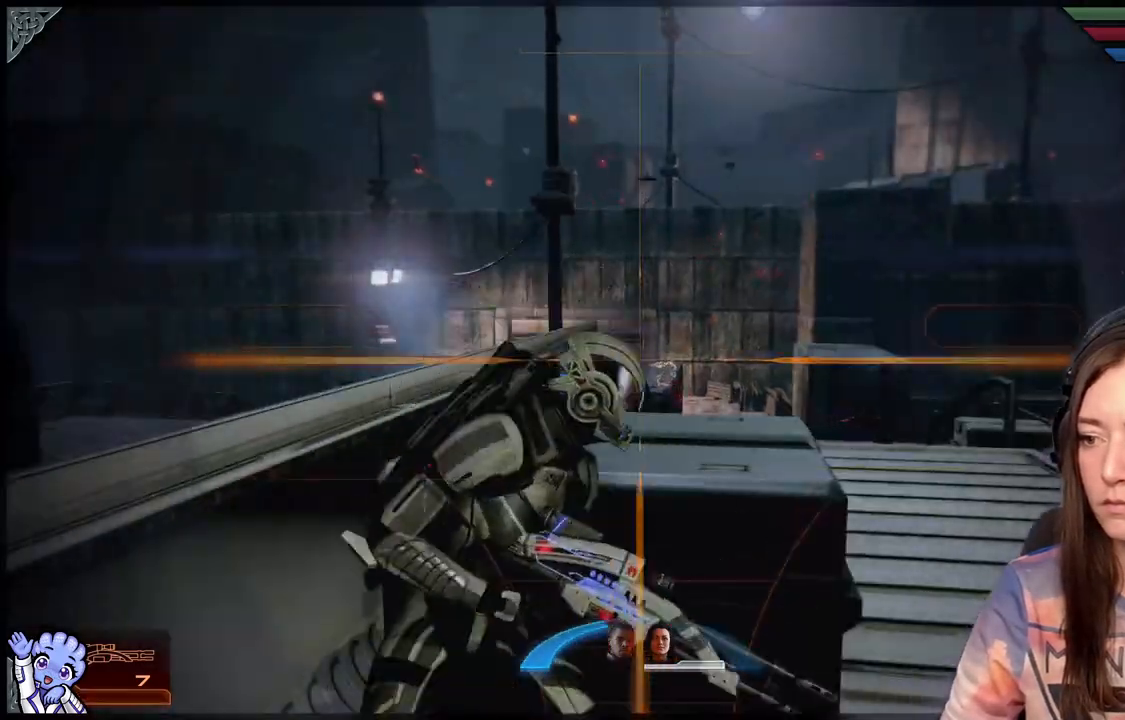
{"buttons": [], "left_stick": "down", "right_stick": "left", "events": [[283, "right_stick", "down-left"], [383, "right_stick", "left"]]}
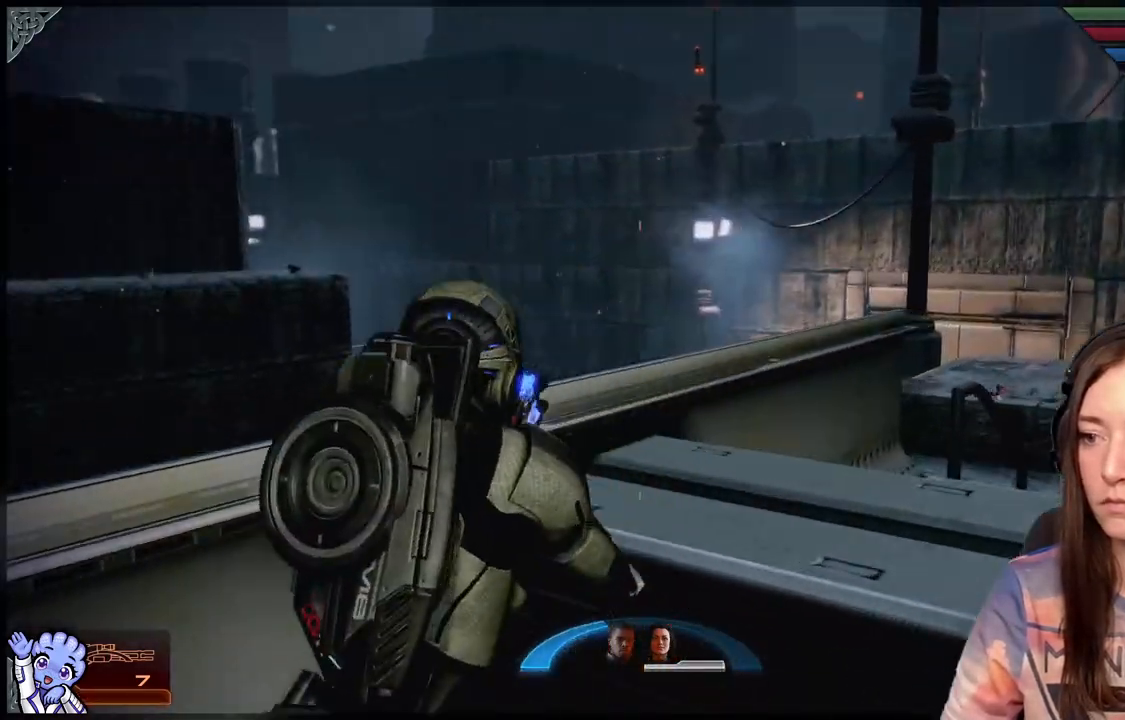
{"buttons": [], "left_stick": "down", "right_stick": "center", "events": [[233, "right_stick", "center"]]}
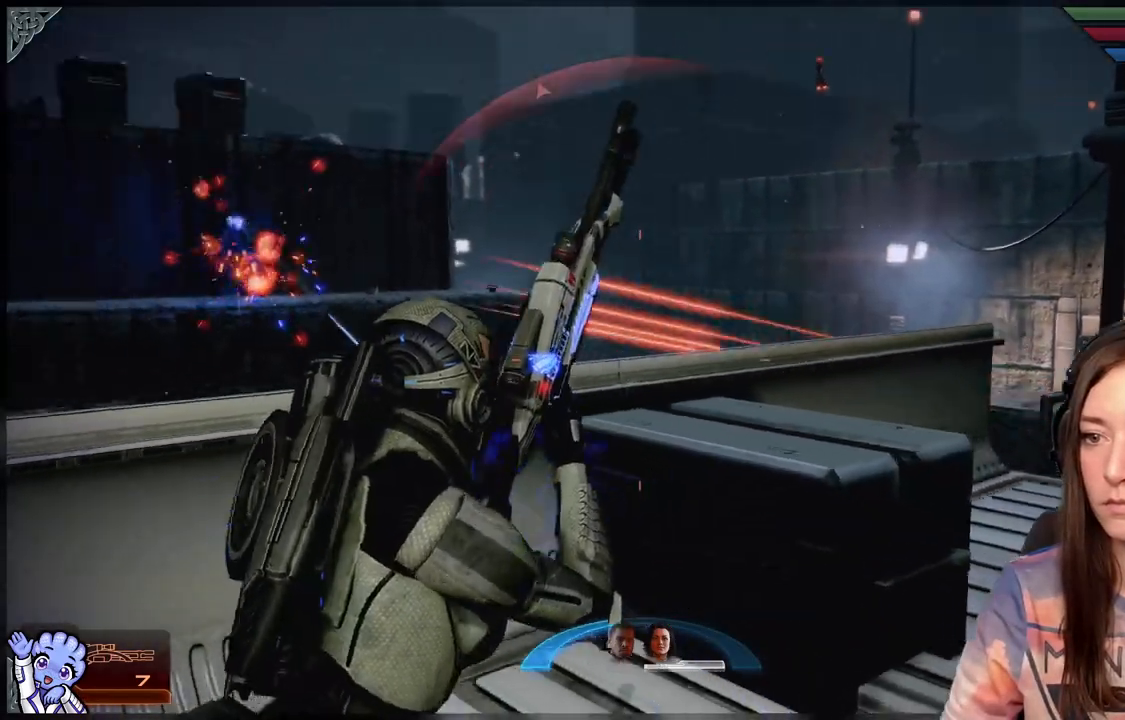
{"buttons": [], "left_stick": "up", "right_stick": "center", "events": [[33, "right_stick", "up-left"], [133, "left_stick", "center"], [317, "right_stick", "center"], [383, "left_stick", "up-right"], [433, "left_stick", "up"]]}
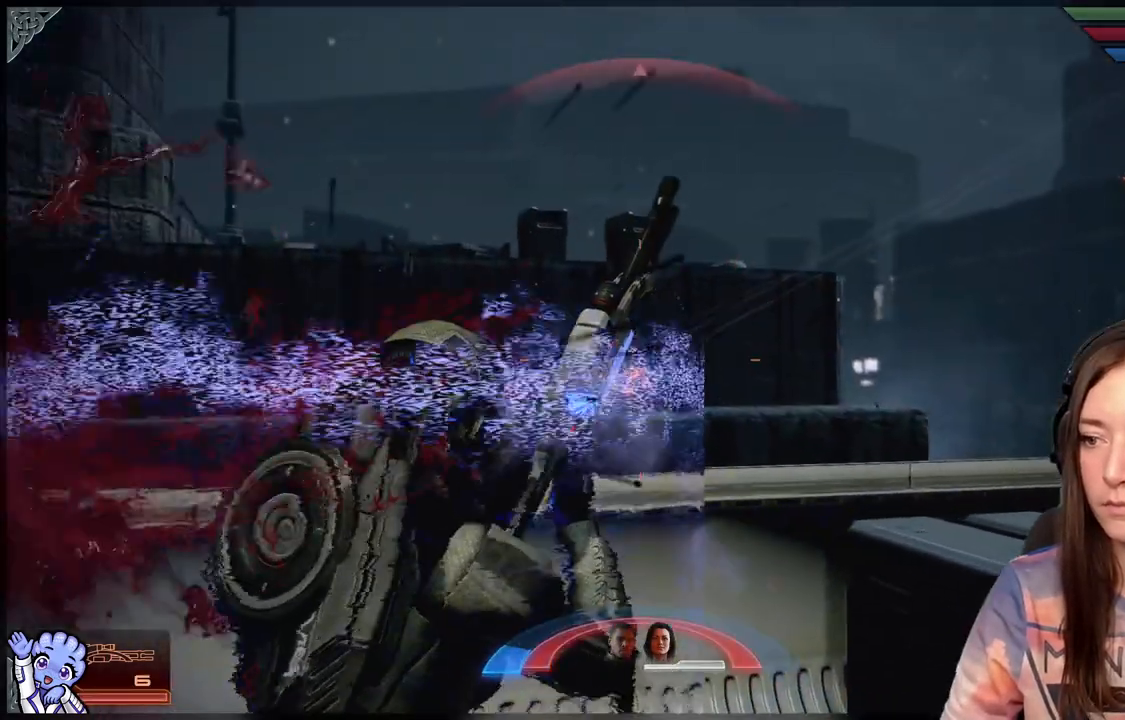
{"buttons": ["L2"], "left_stick": "center", "right_stick": "center", "events": [[83, "L2", "down"], [183, "left_stick", "center"], [250, "right_stick", "down"], [500, "right_stick", "center"]]}
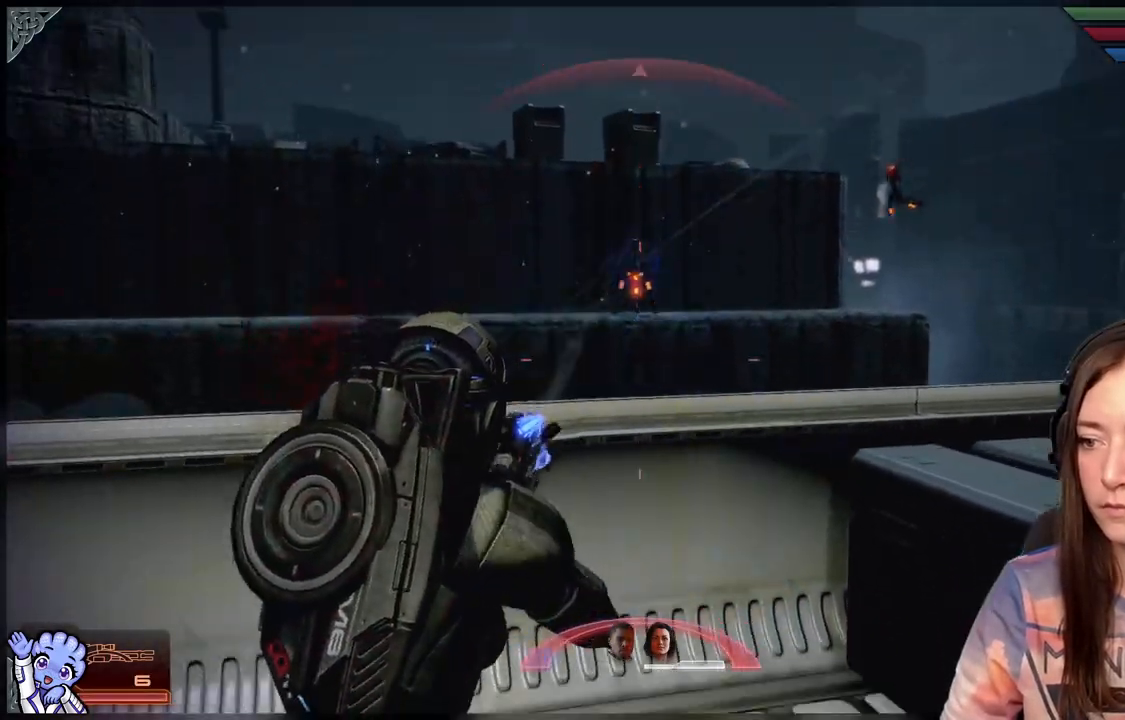
{"buttons": [], "left_stick": "up-right", "right_stick": "down-right", "events": [[100, "right_stick", "up"], [250, "L2", "up"], [300, "left_stick", "right"], [400, "right_stick", "down"], [417, "left_stick", "up-right"], [450, "right_stick", "down-right"]]}
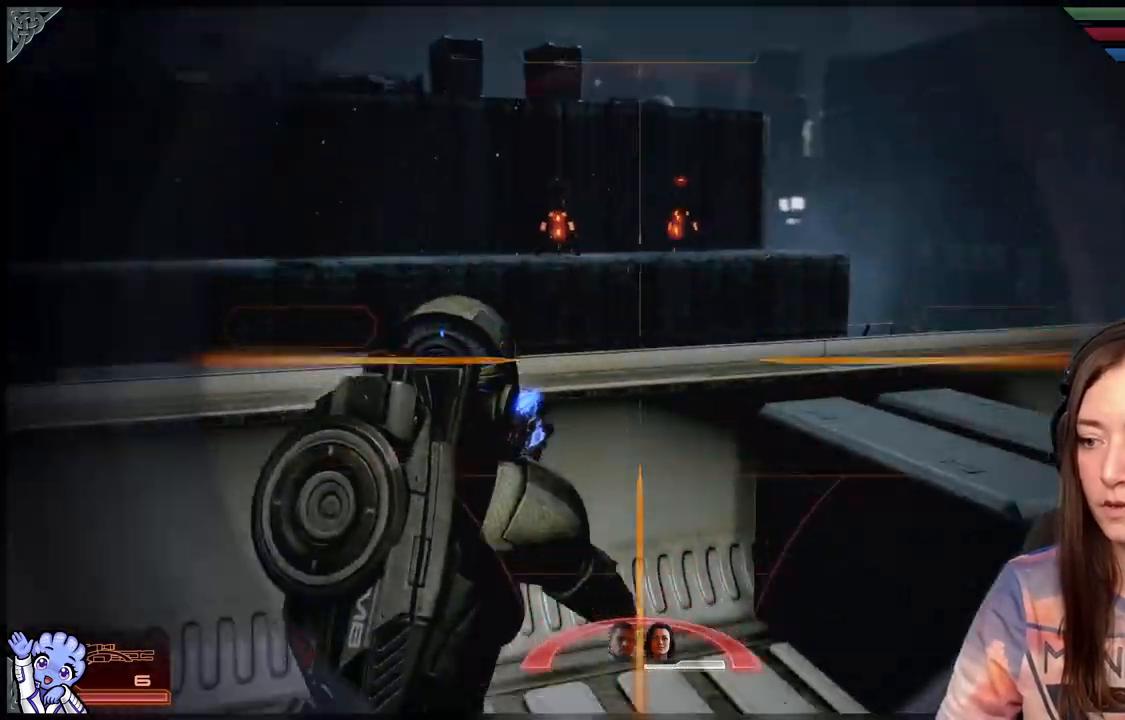
{"buttons": ["A"], "left_stick": "up-right", "right_stick": "center", "events": [[100, "right_stick", "center"], [350, "A", "down"]]}
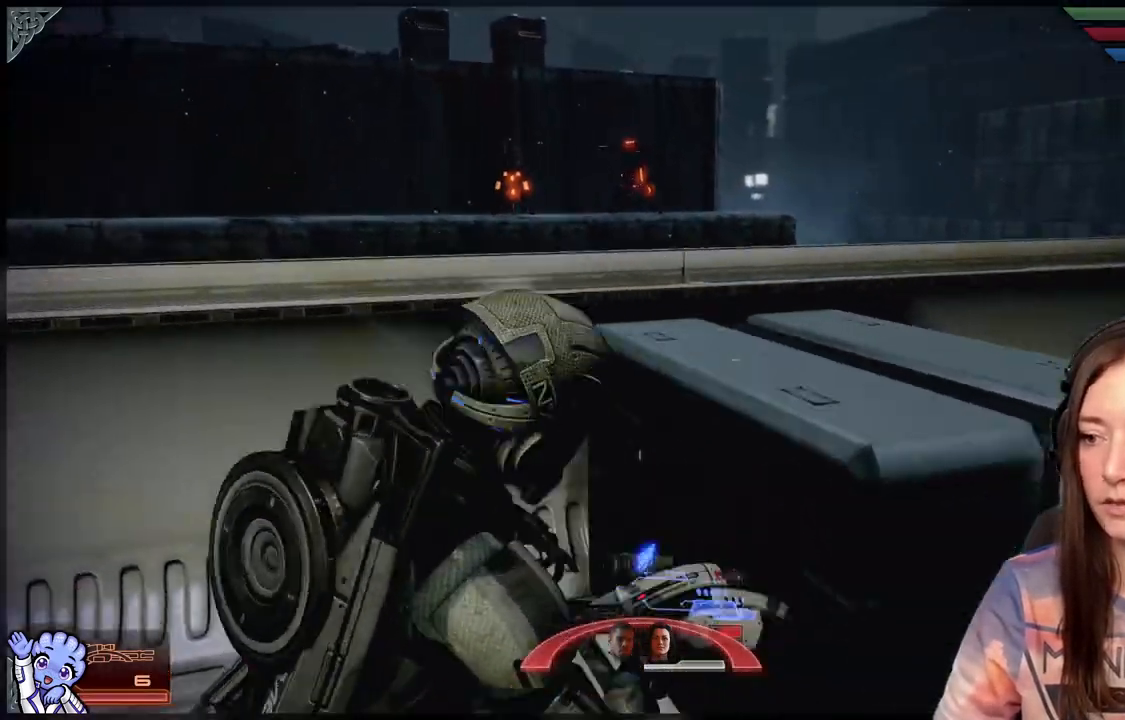
{"buttons": ["L2"], "left_stick": "center", "right_stick": "center", "events": [[50, "A", "up"], [150, "left_stick", "up"], [300, "left_stick", "center"], [350, "right_stick", "up-left"], [500, "L2", "down"], [500, "right_stick", "center"]]}
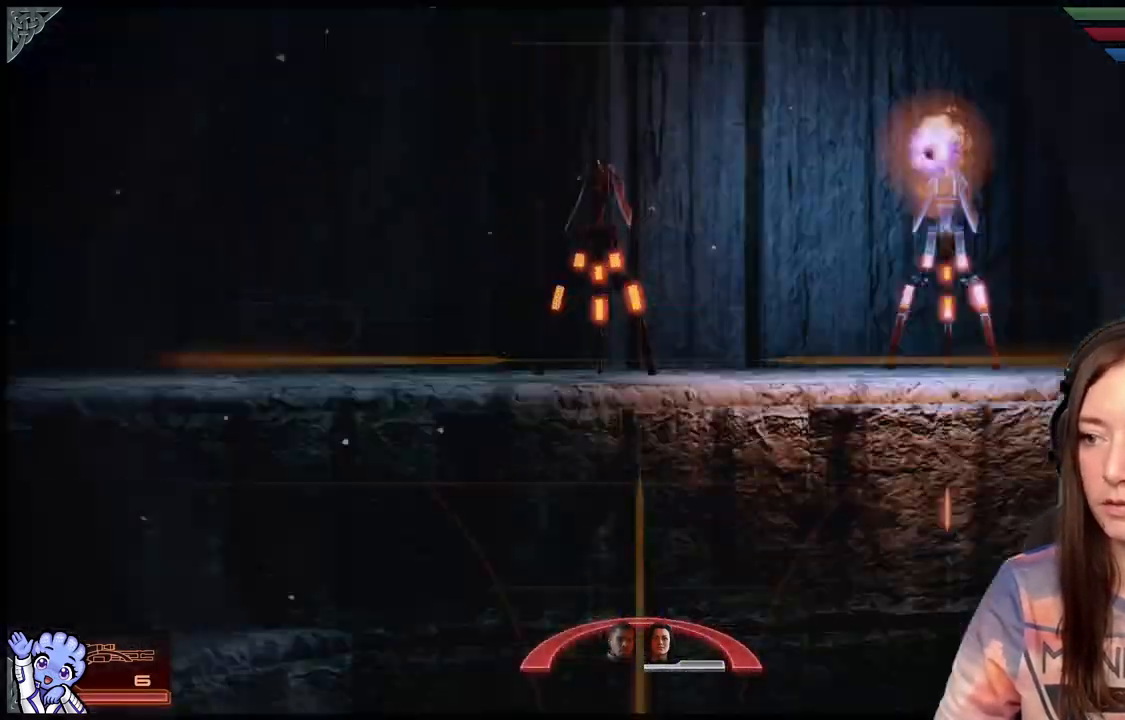
{"buttons": ["L2"], "left_stick": "center", "right_stick": "up", "events": [[83, "right_stick", "up-left"], [183, "right_stick", "up"]]}
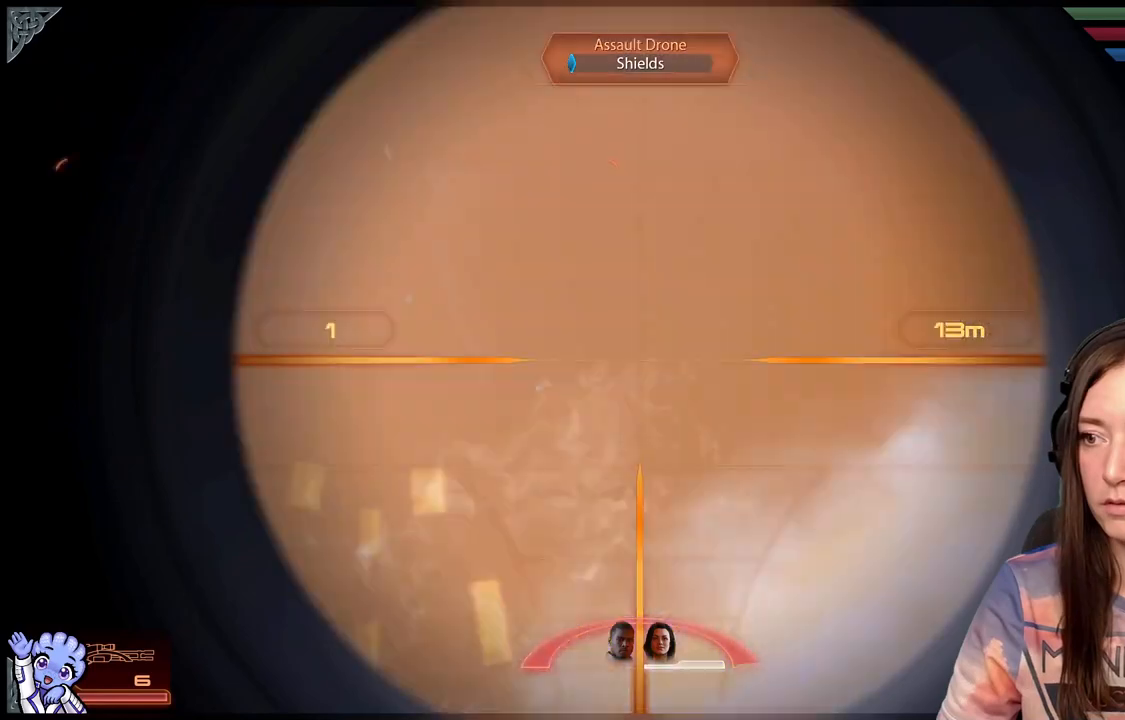
{"buttons": [], "left_stick": "center", "right_stick": "down-right", "events": [[133, "right_stick", "up-left"], [283, "right_stick", "center"], [333, "L2", "up"], [433, "right_stick", "down-right"]]}